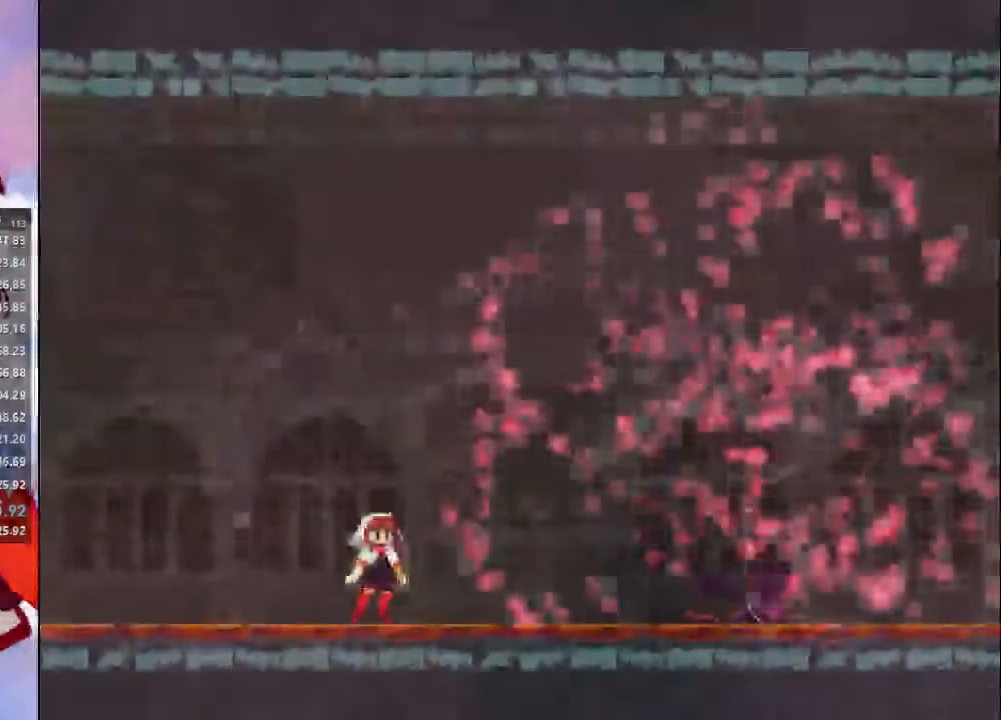
Gameplay with a controller (PlayStation layout); each line is a JSON object with the inputs held at the frame after it. "events" lists button and stick changes between this image and that frame as [ms after this image, input, new state], when the widget could be followed in between. Not read: L3 R3.
{"buttons": [], "left_stick": "center", "right_stick": "center", "events": [[100, "left_stick", "down-right"], [400, "left_stick", "center"]]}
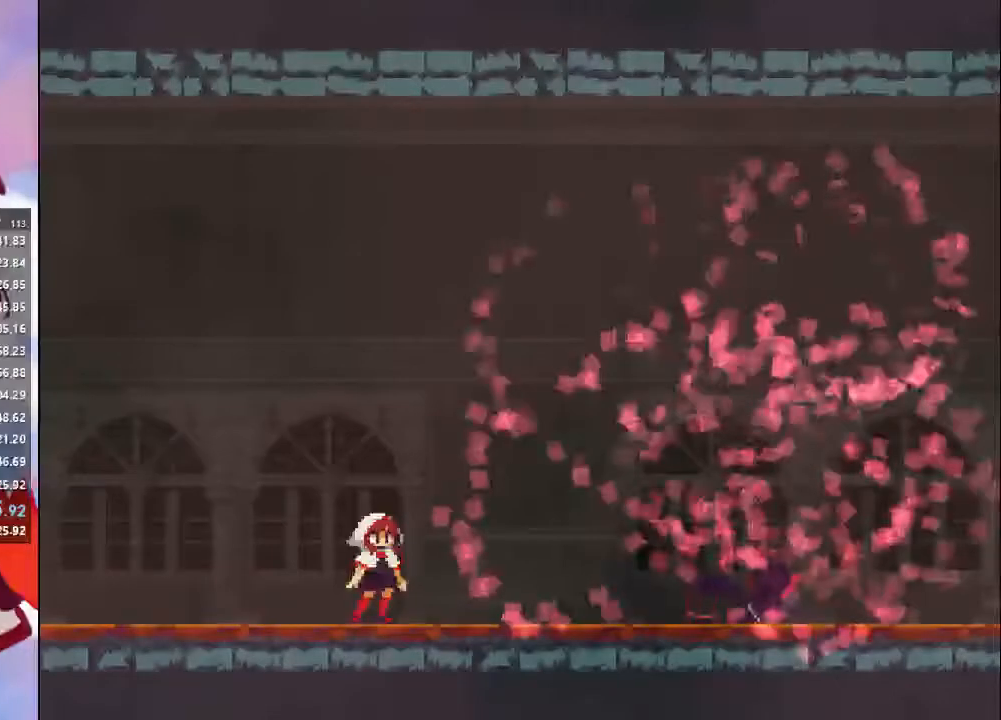
{"buttons": [], "left_stick": "center", "right_stick": "center", "events": []}
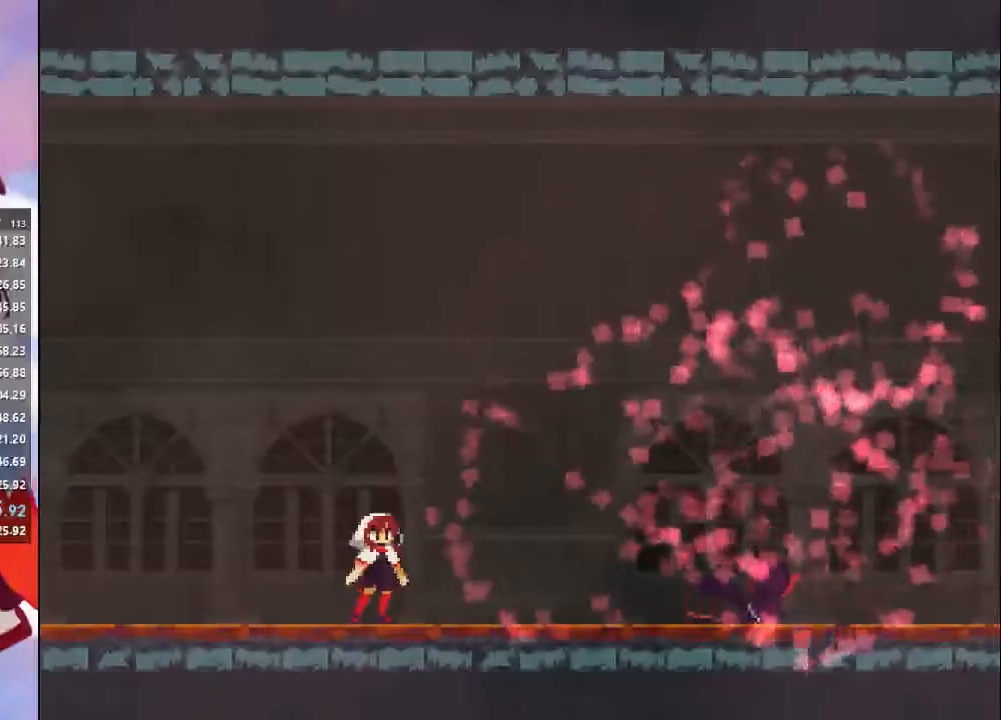
{"buttons": [], "left_stick": "center", "right_stick": "center", "events": []}
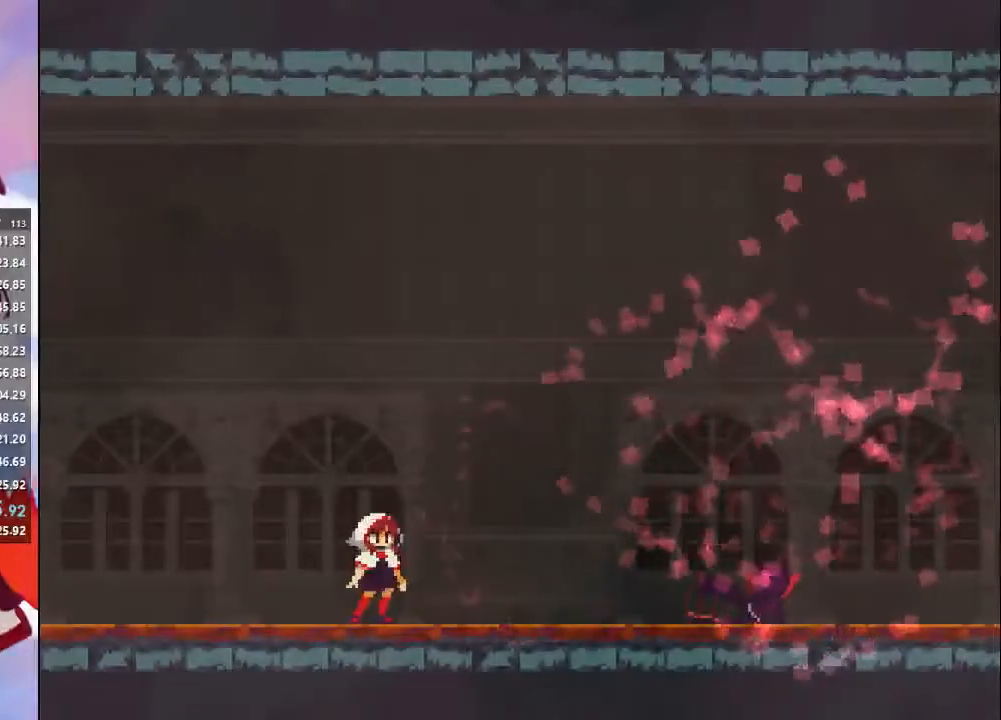
{"buttons": [], "left_stick": "center", "right_stick": "center", "events": []}
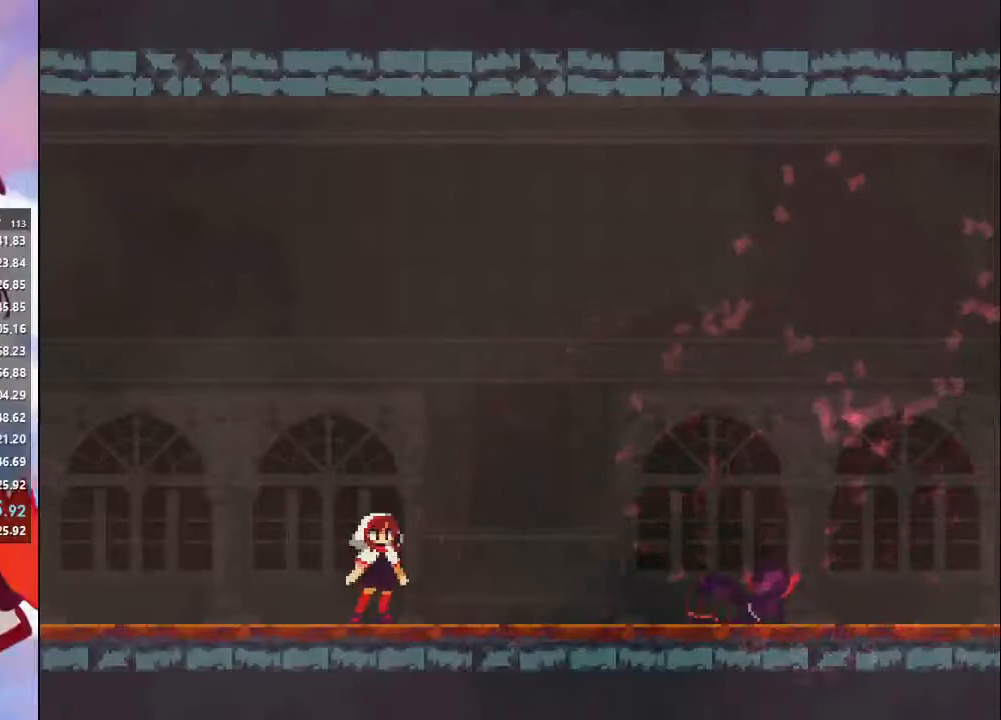
{"buttons": [], "left_stick": "center", "right_stick": "center", "events": []}
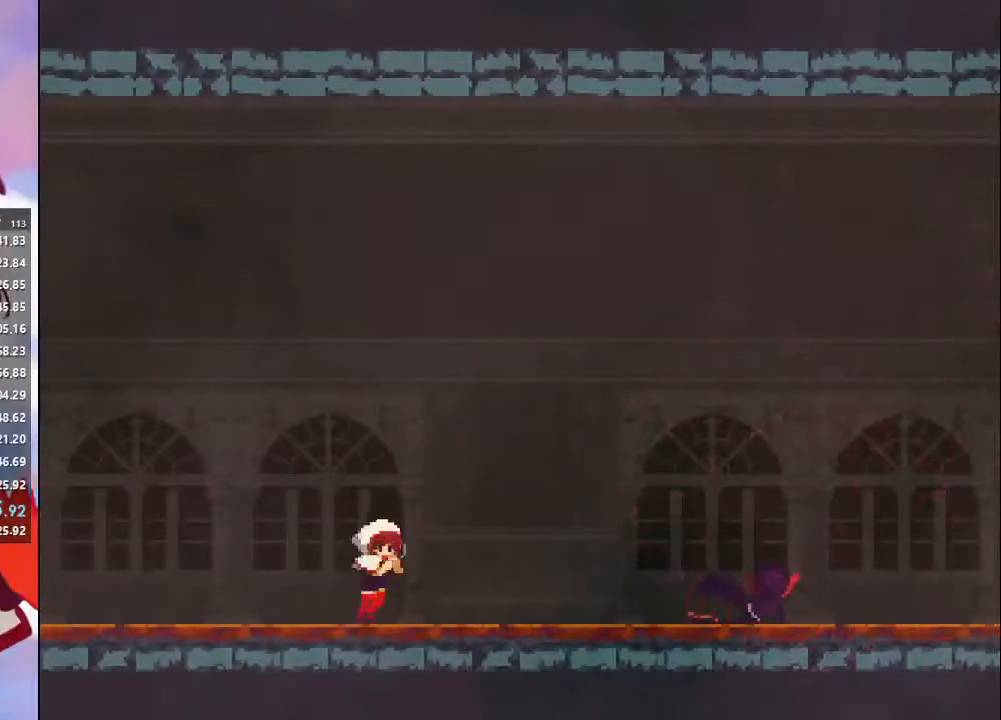
{"buttons": [], "left_stick": "center", "right_stick": "center", "events": []}
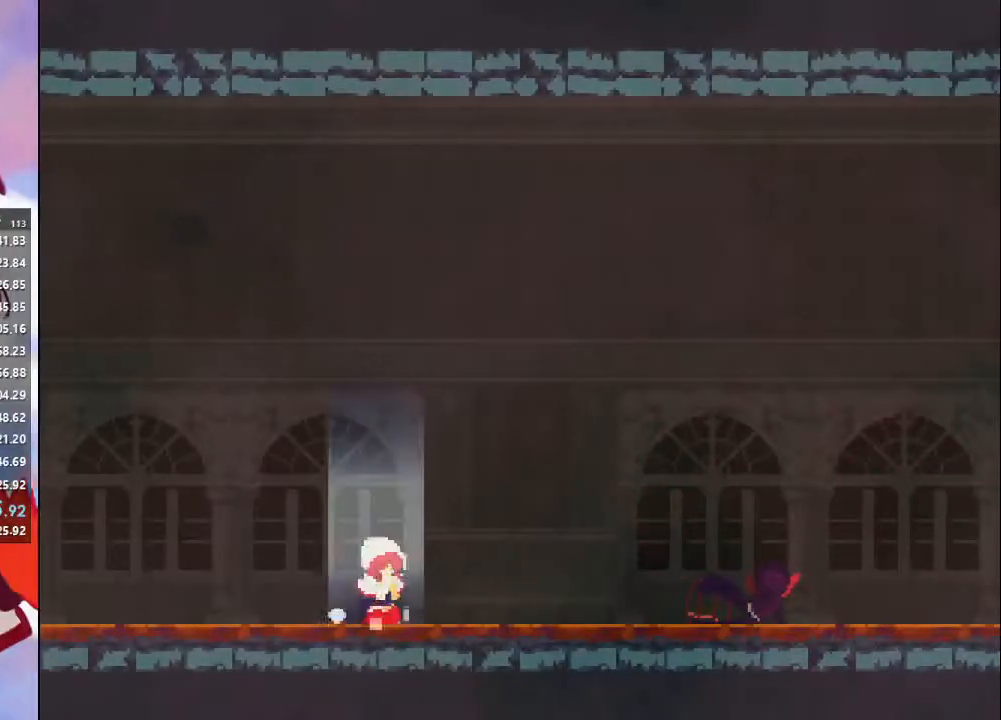
{"buttons": [], "left_stick": "center", "right_stick": "center", "events": []}
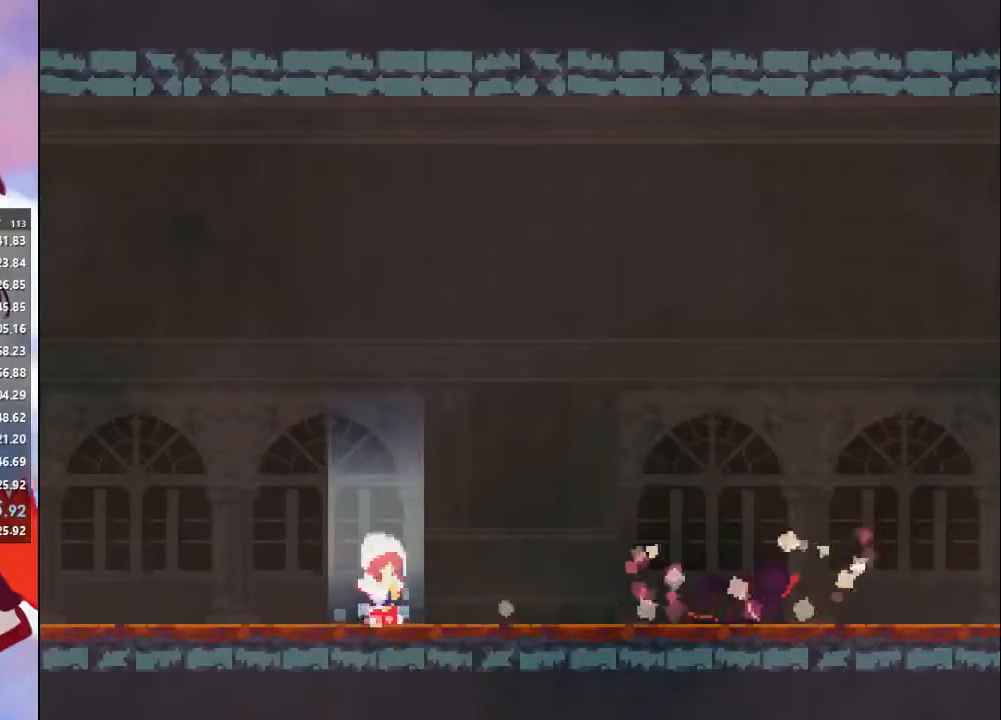
{"buttons": [], "left_stick": "center", "right_stick": "center", "events": []}
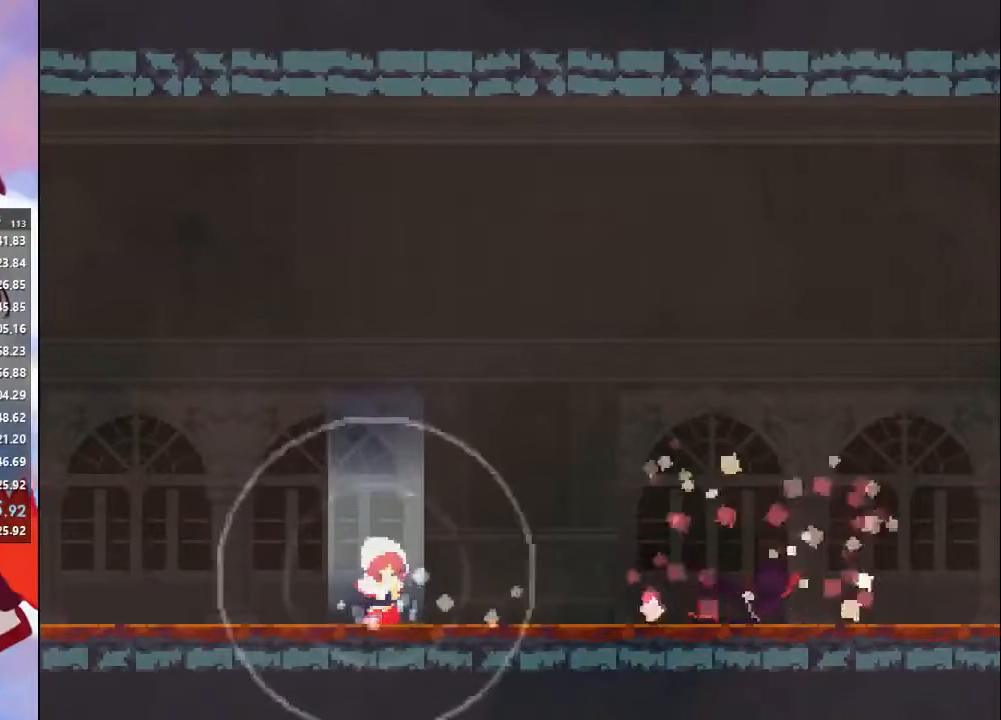
{"buttons": [], "left_stick": "center", "right_stick": "center", "events": []}
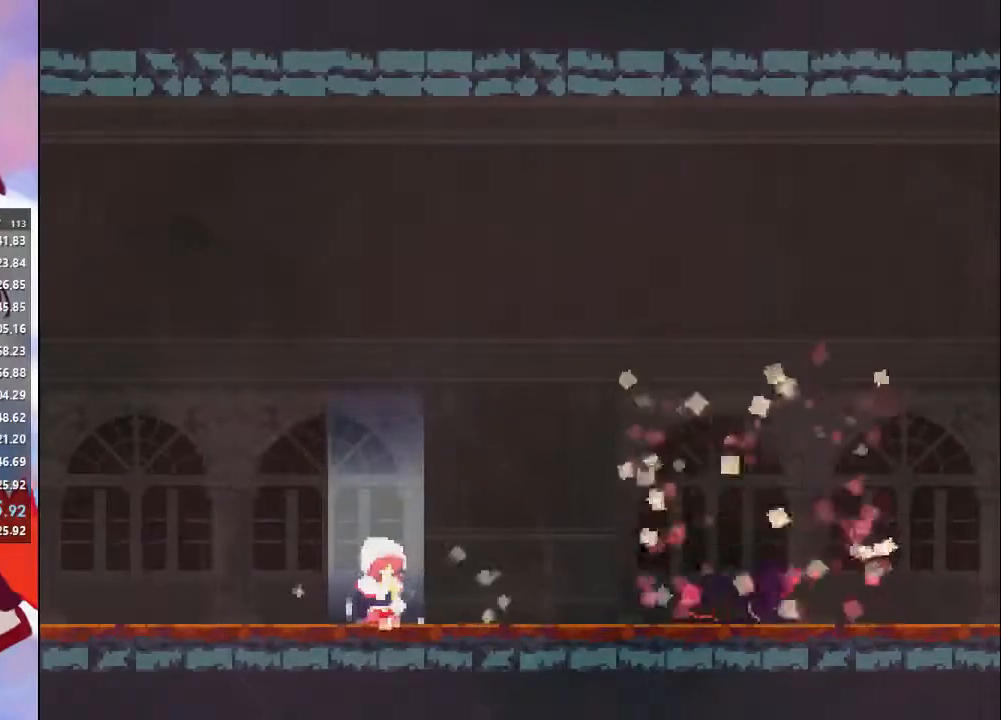
{"buttons": [], "left_stick": "center", "right_stick": "center", "events": []}
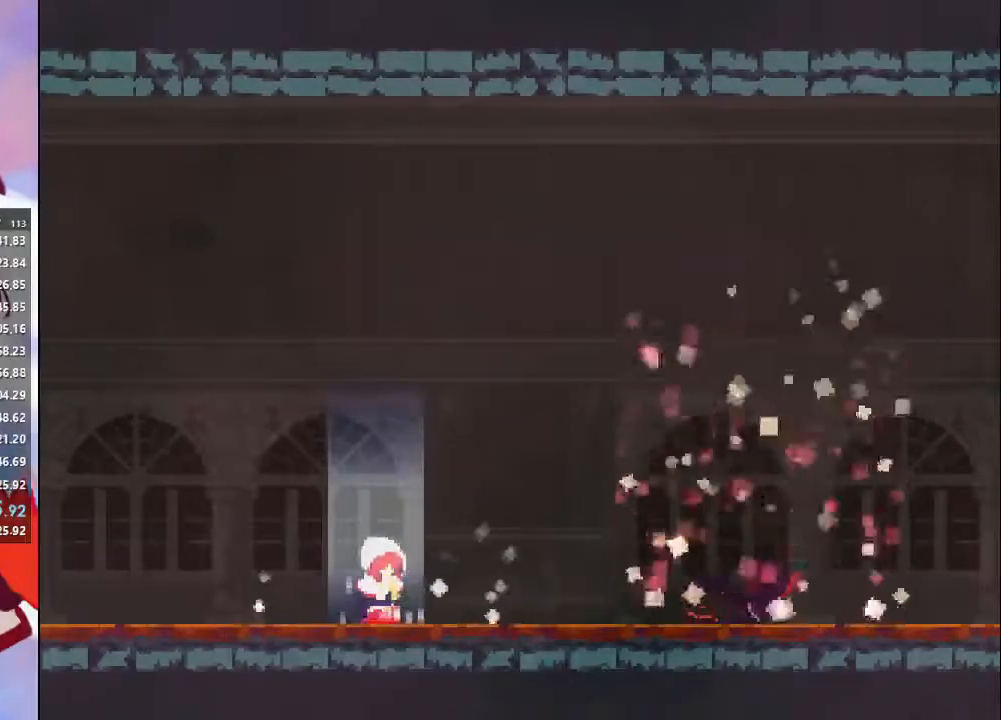
{"buttons": [], "left_stick": "center", "right_stick": "center", "events": []}
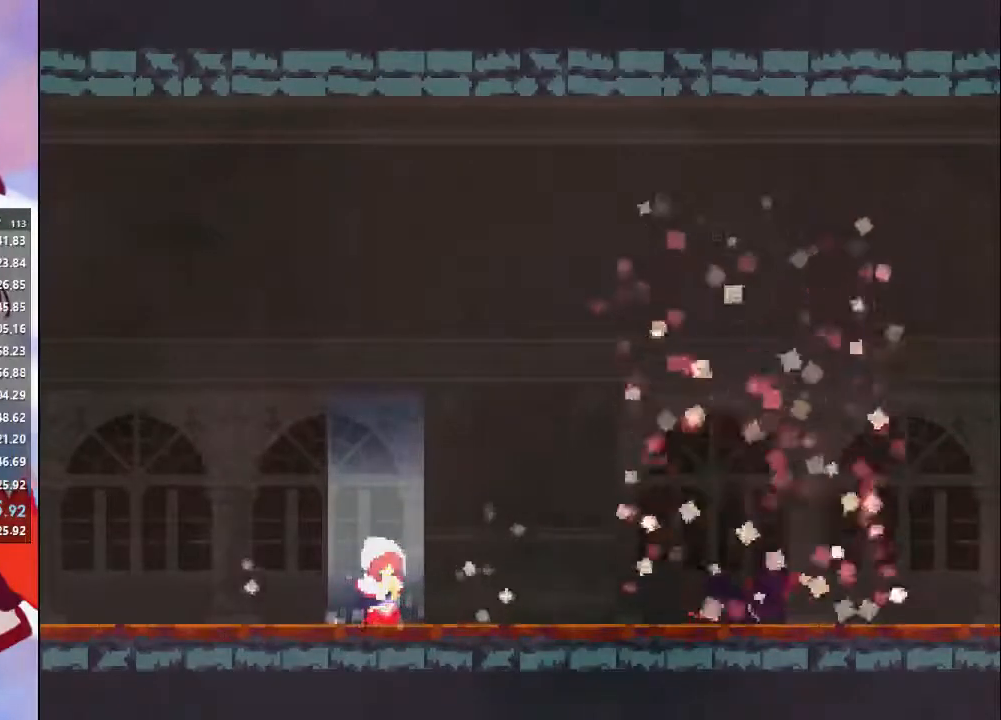
{"buttons": [], "left_stick": "center", "right_stick": "down", "events": [[500, "right_stick", "down"]]}
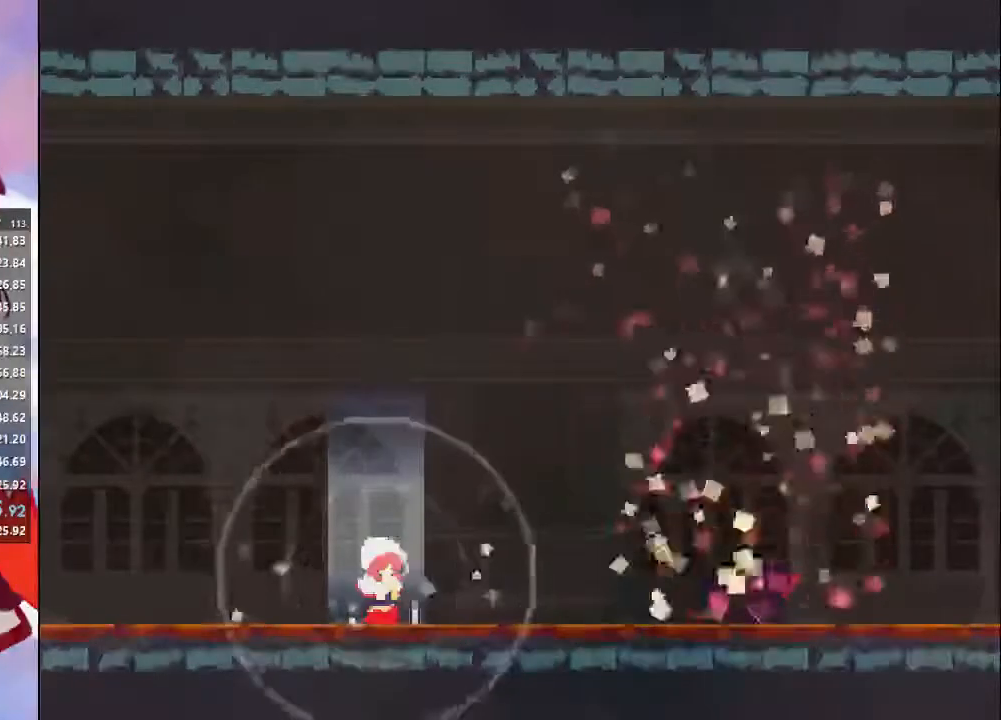
{"buttons": [], "left_stick": "center", "right_stick": "center", "events": [[300, "right_stick", "center"]]}
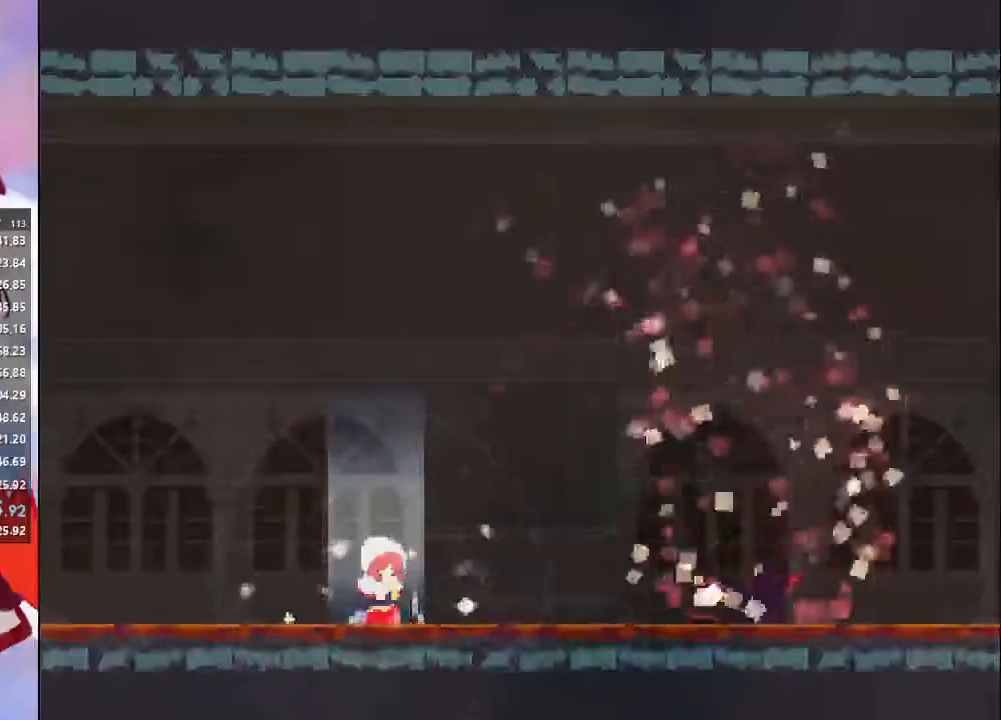
{"buttons": [], "left_stick": "center", "right_stick": "center", "events": []}
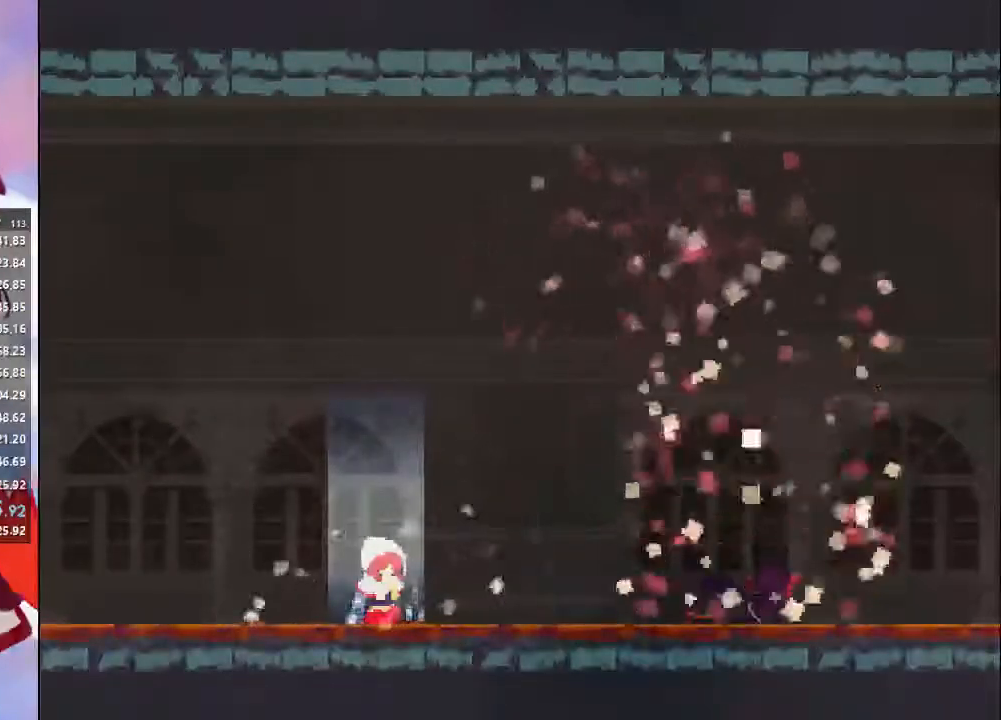
{"buttons": [], "left_stick": "center", "right_stick": "down", "events": [[333, "right_stick", "down"]]}
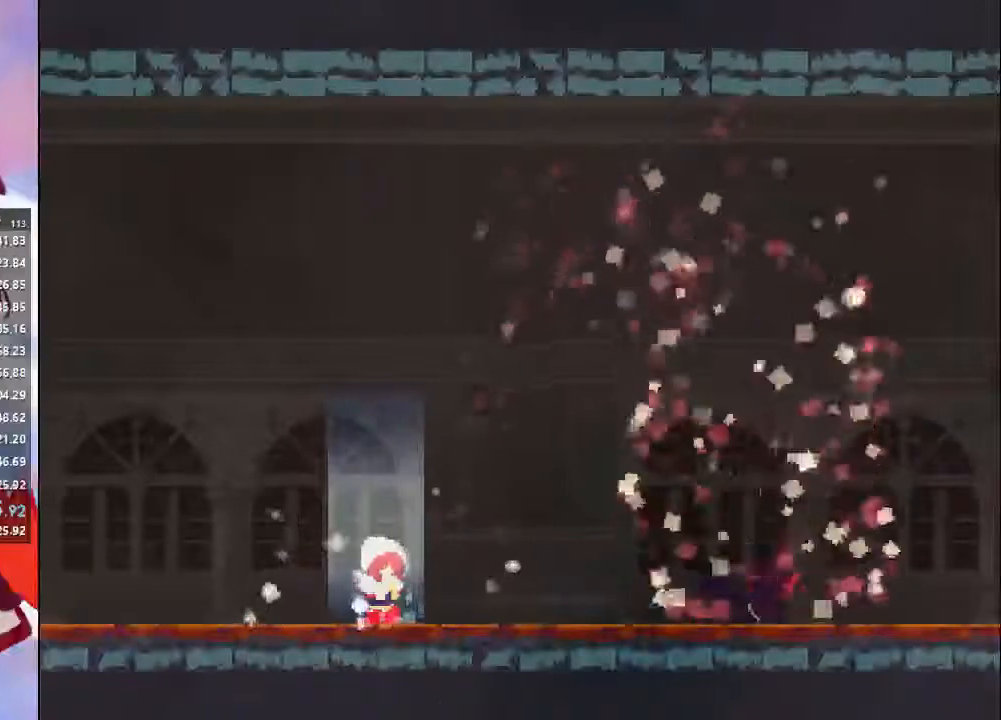
{"buttons": [], "left_stick": "center", "right_stick": "center", "events": [[400, "right_stick", "center"]]}